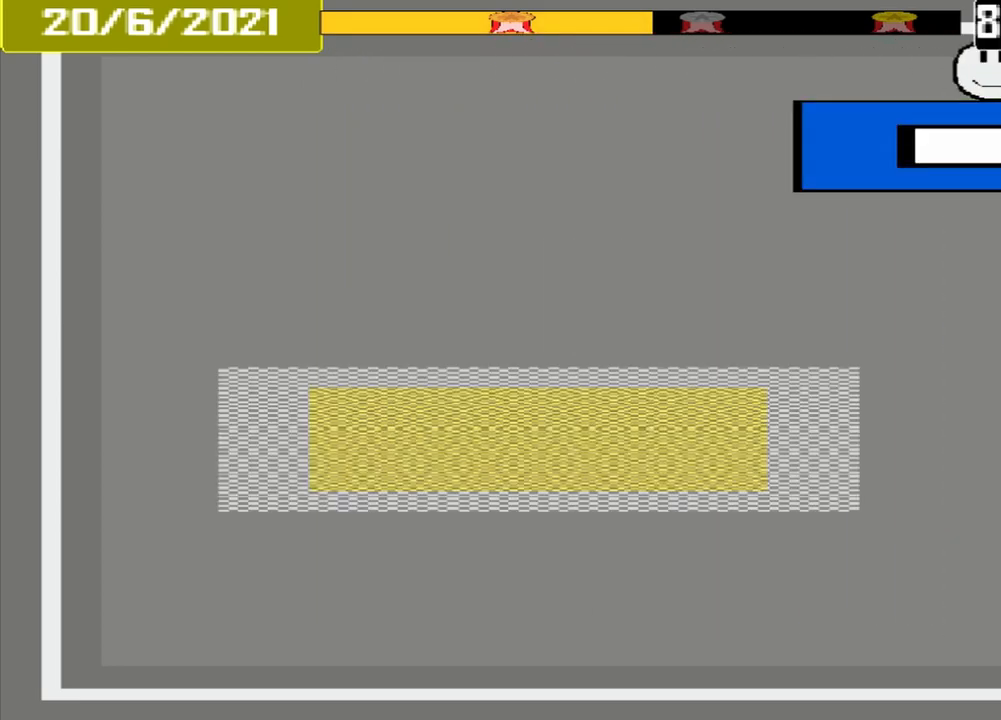
Gameplay with a controller (PlayStation layout); each line is a JSON object with the inputs held at the frame after it. "events" lists button and stick changes between this image and that frame as [ms after this image, input, new state], when the widget could be followed in between. Not read: L3 R3 left_stick right_stick.
{"buttons": [], "events": []}
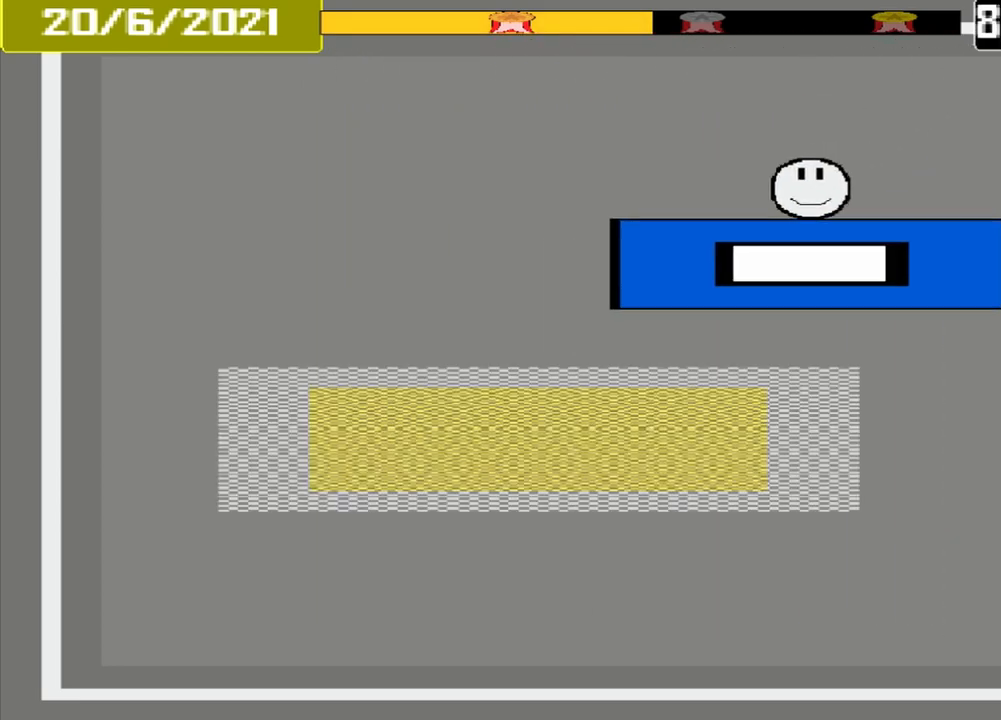
{"buttons": [], "events": []}
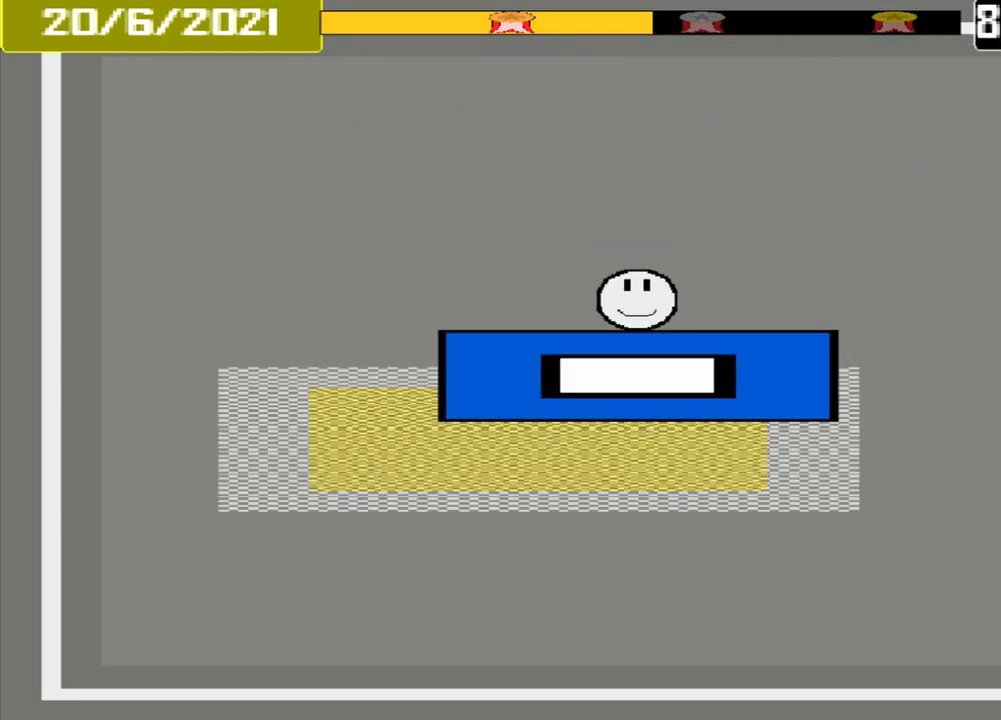
{"buttons": [], "events": []}
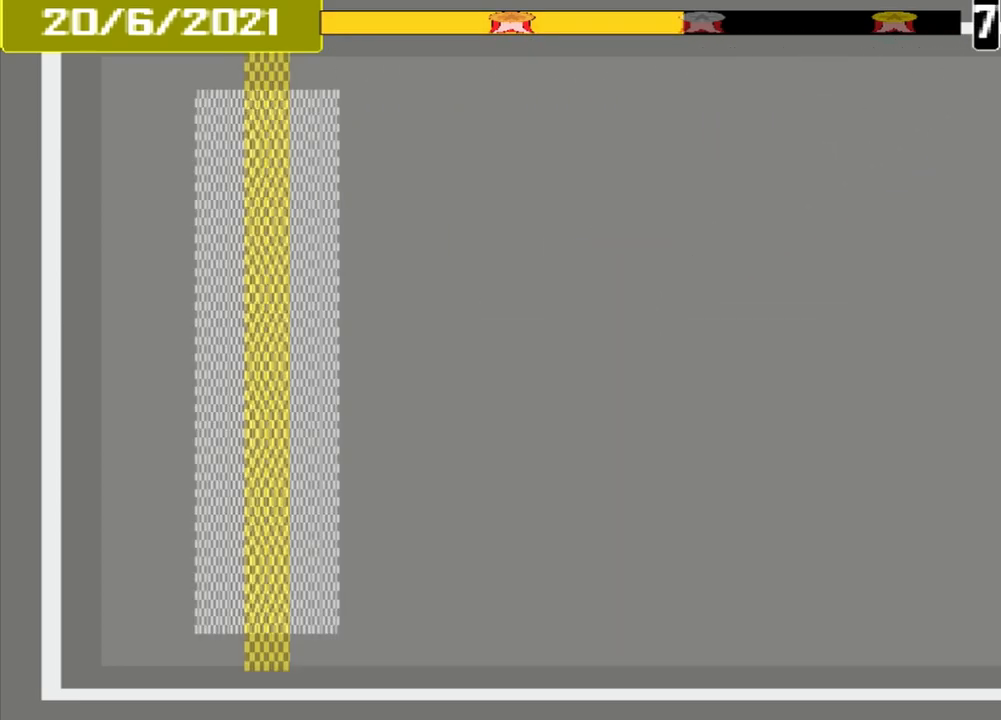
{"buttons": [], "events": []}
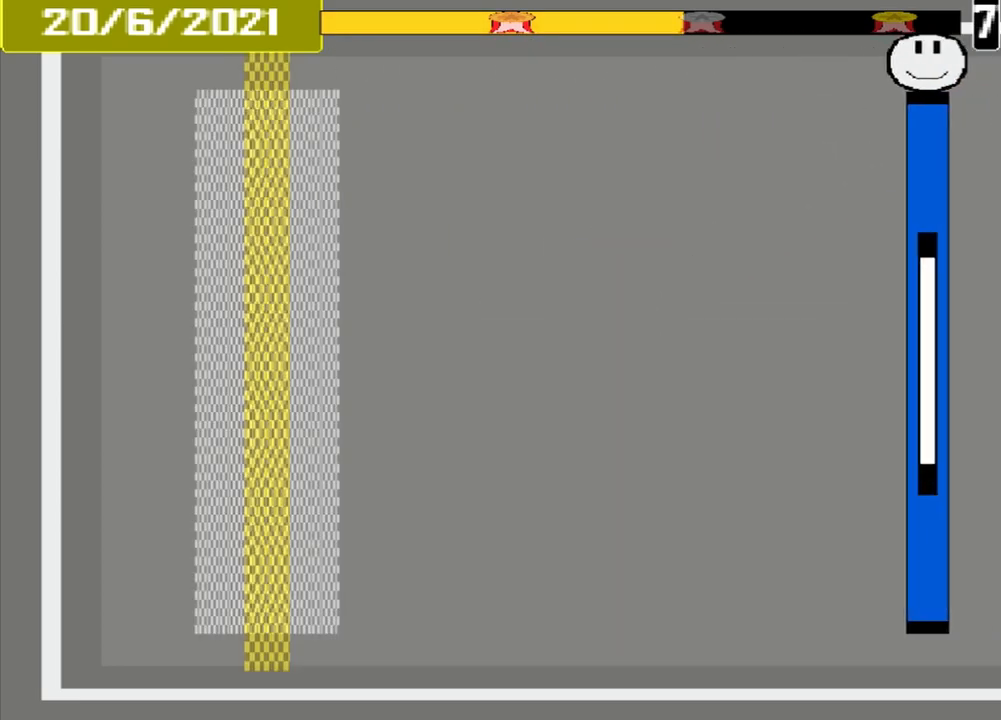
{"buttons": [], "events": []}
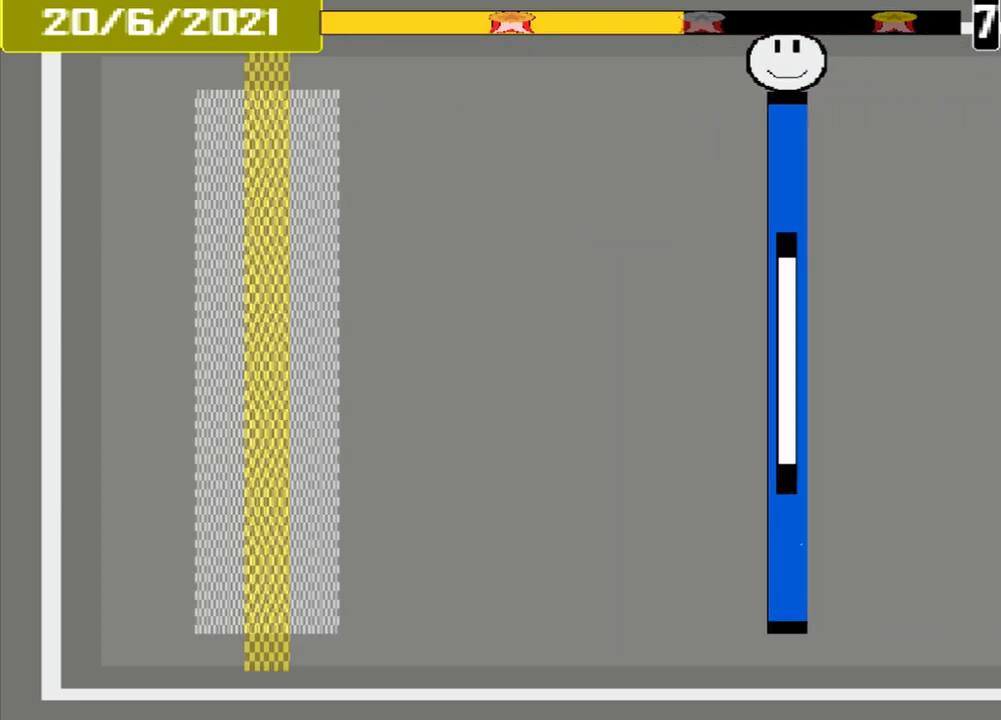
{"buttons": [], "events": []}
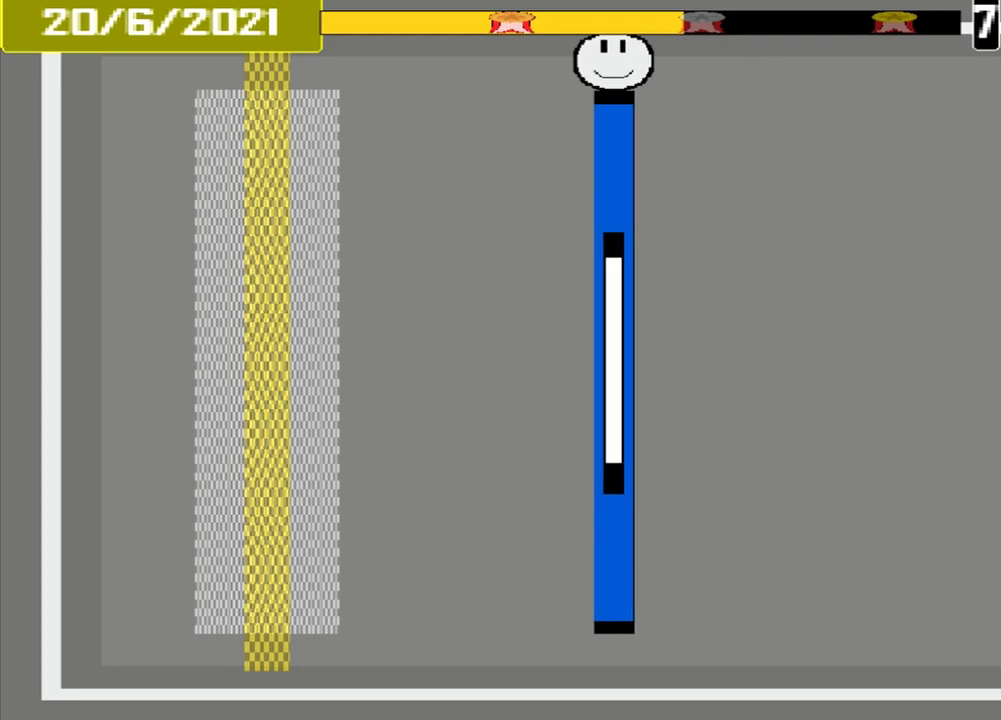
{"buttons": [], "events": []}
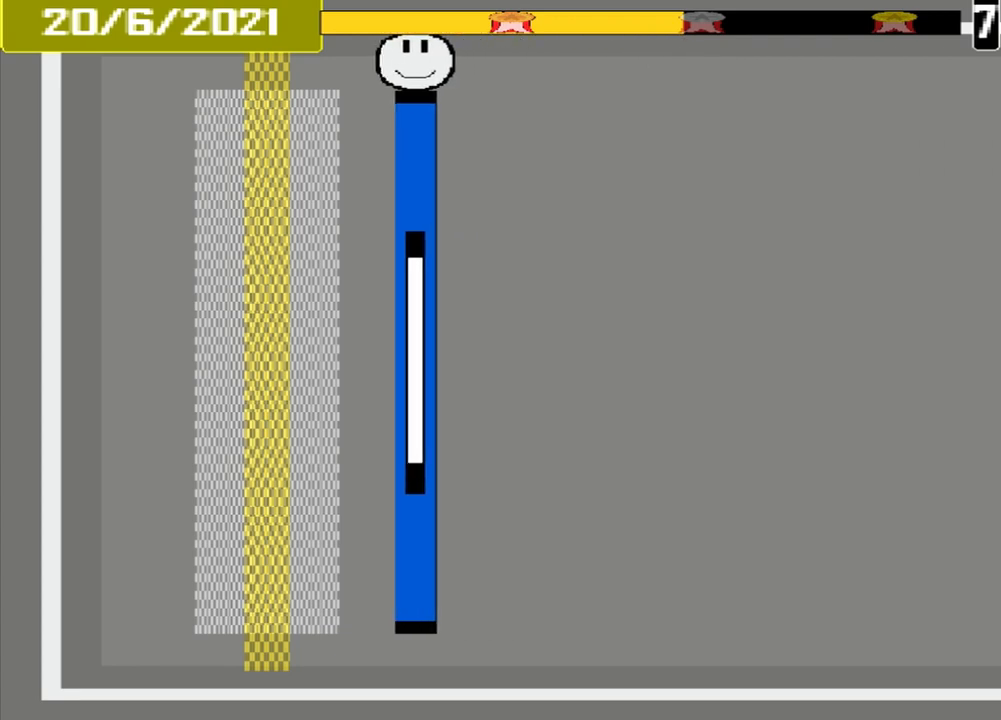
{"buttons": ["CROSS"], "events": [[375, "CROSS", "down"]]}
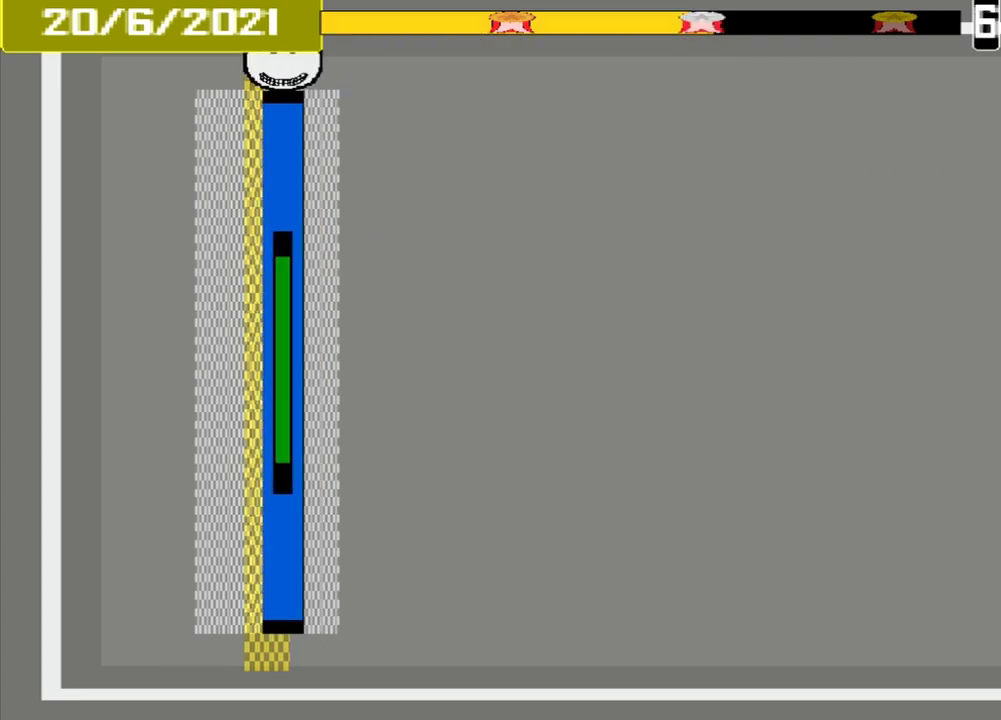
{"buttons": [], "events": [[83, "CROSS", "up"]]}
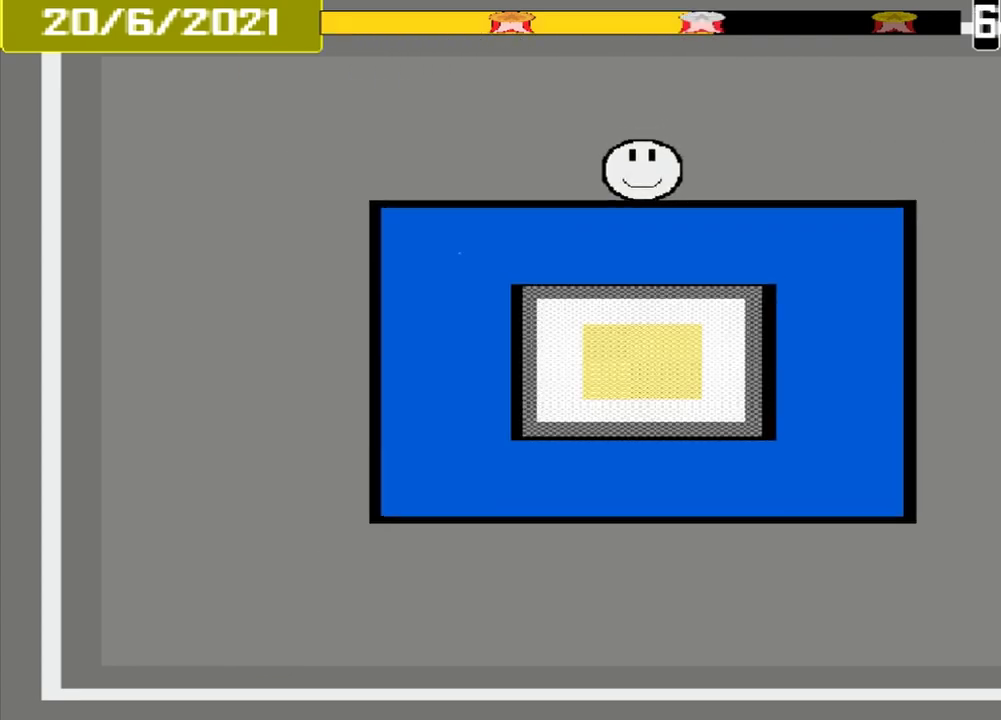
{"buttons": [], "events": []}
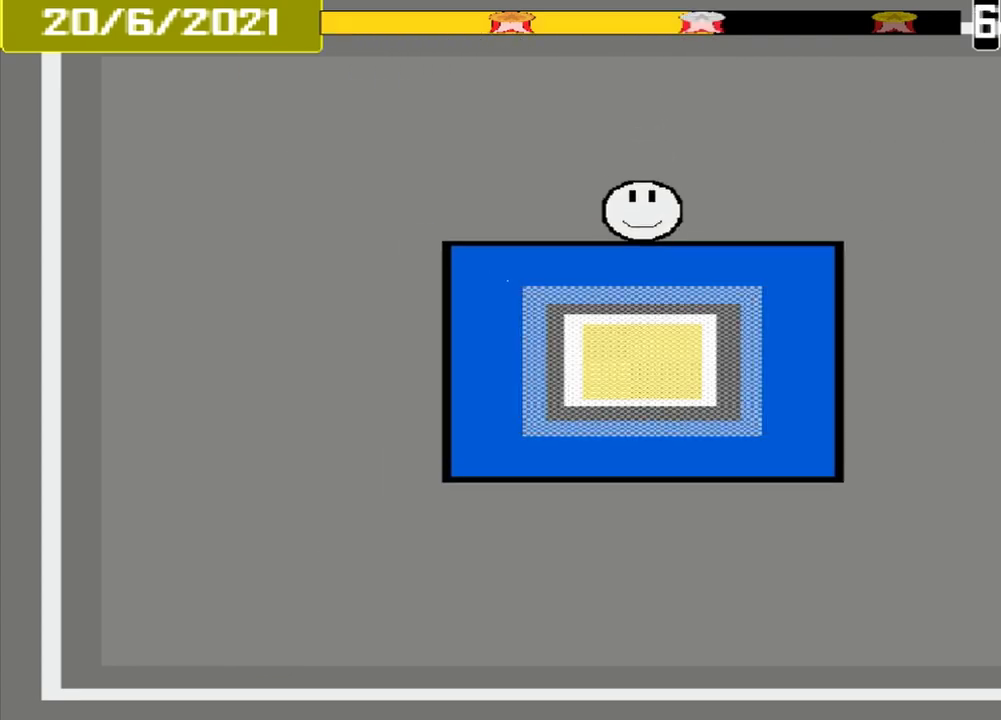
{"buttons": [], "events": []}
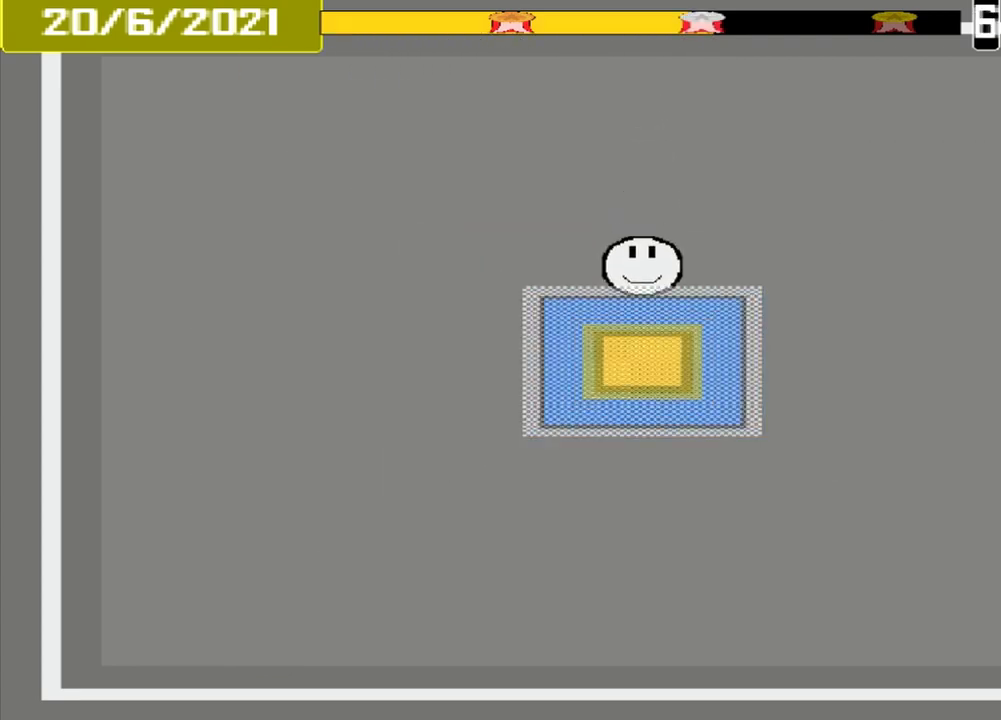
{"buttons": [], "events": []}
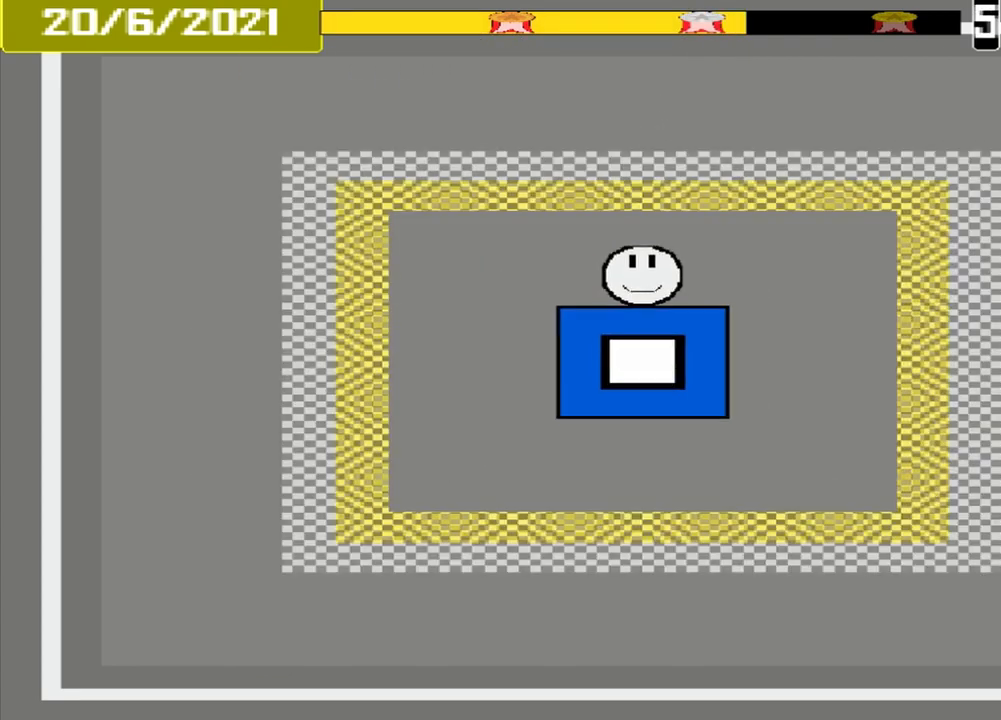
{"buttons": [], "events": []}
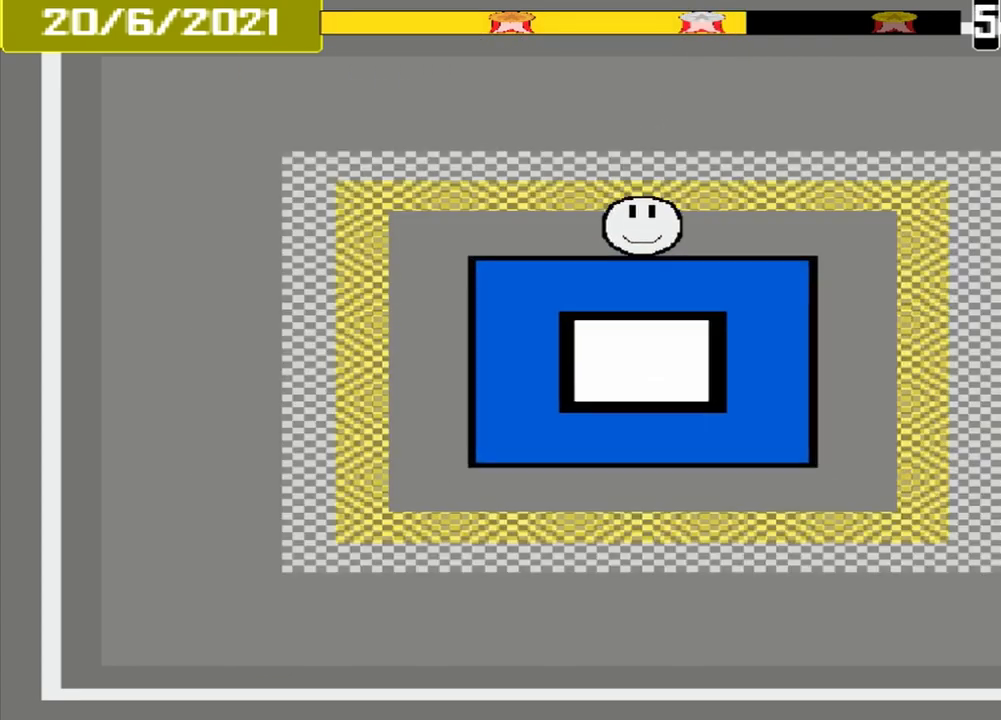
{"buttons": [], "events": []}
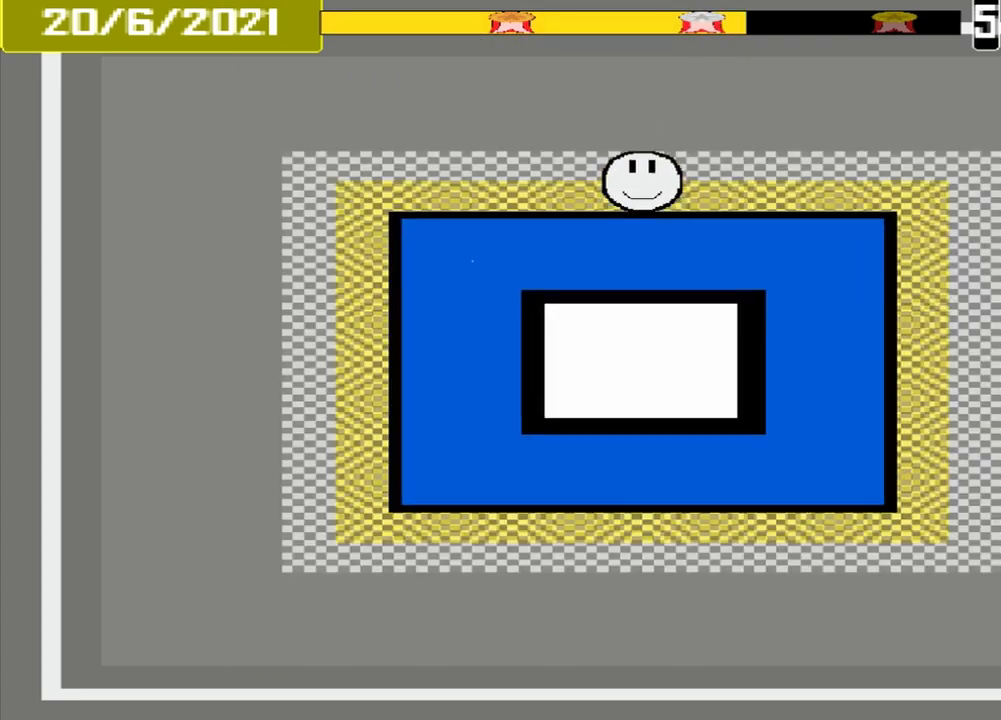
{"buttons": [], "events": [[208, "CROSS", "down"], [333, "CROSS", "up"]]}
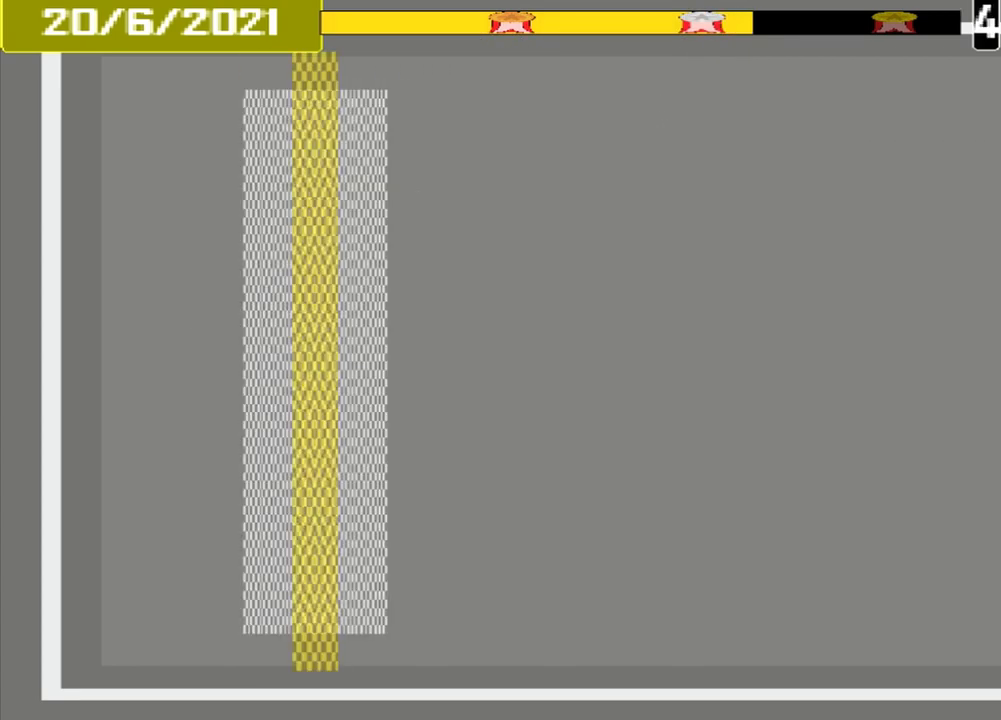
{"buttons": [], "events": []}
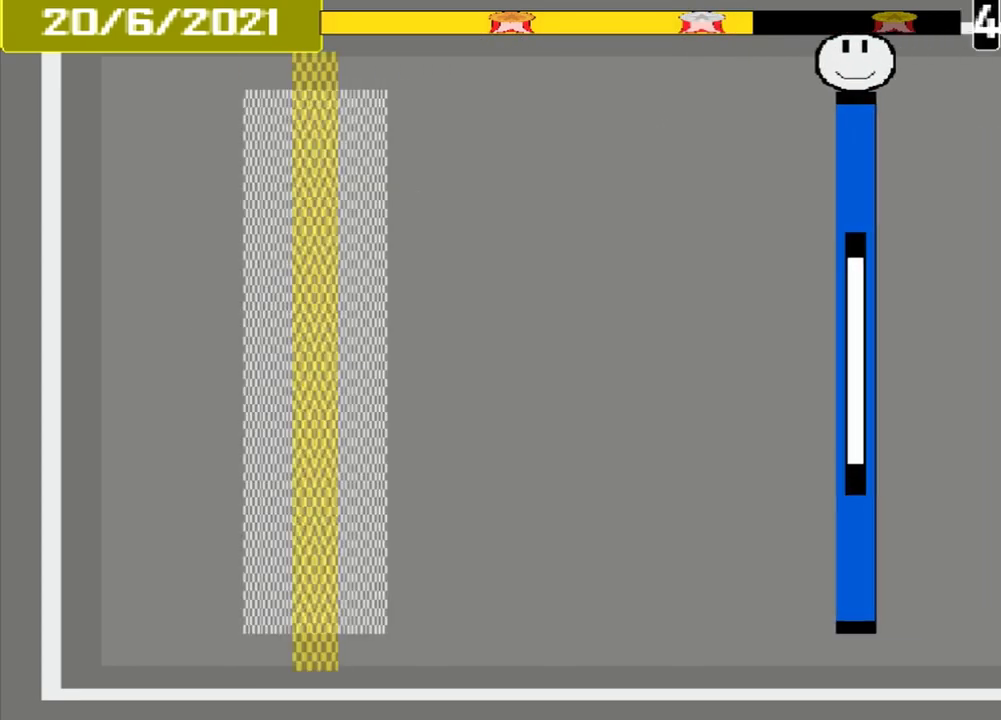
{"buttons": [], "events": []}
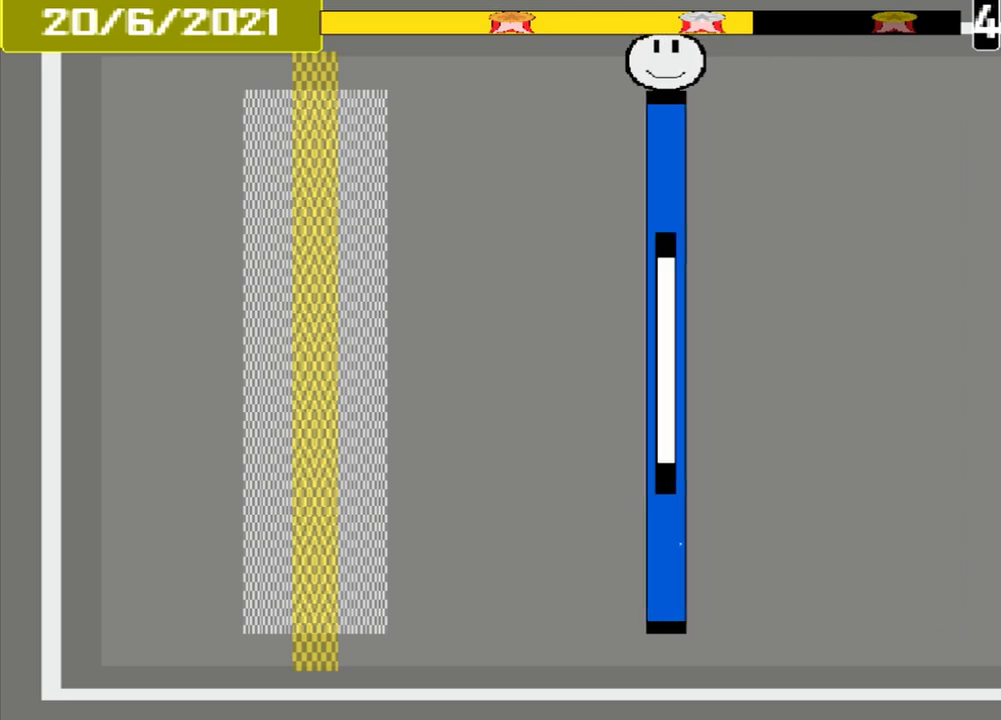
{"buttons": [], "events": []}
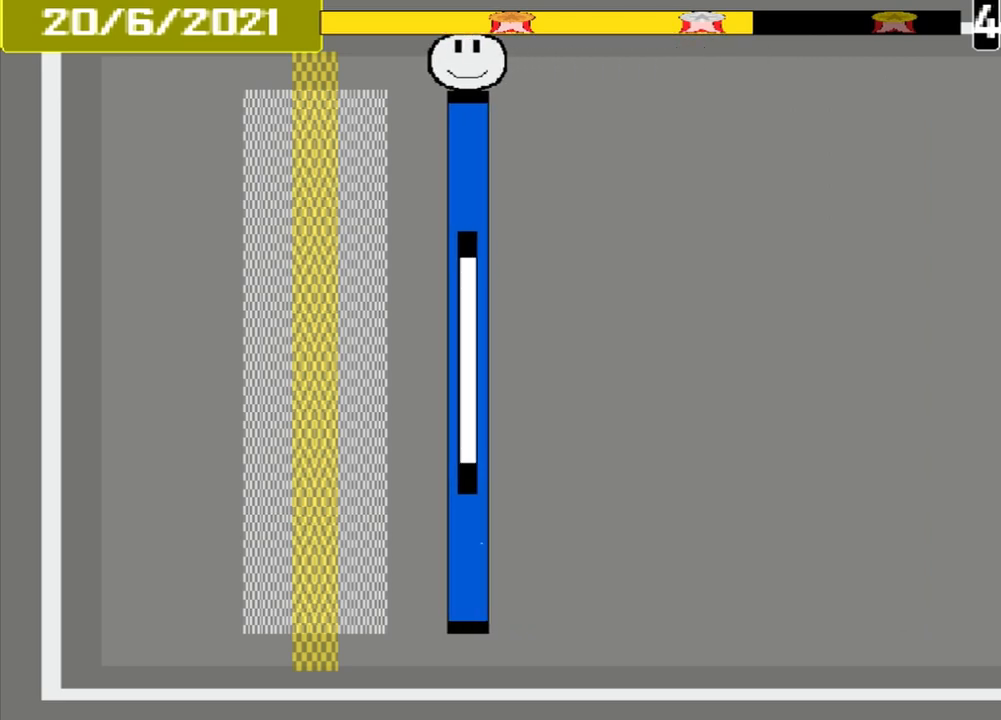
{"buttons": ["CROSS"], "events": [[417, "CROSS", "down"]]}
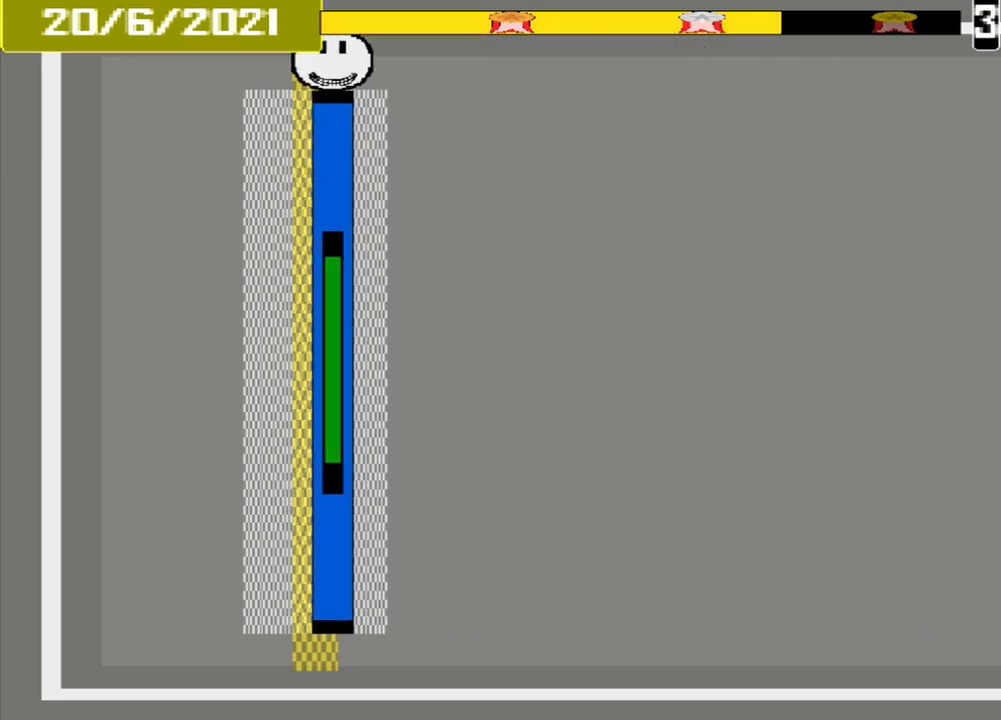
{"buttons": [], "events": [[125, "CROSS", "up"], [125, "L1", "down"], [292, "L1", "up"]]}
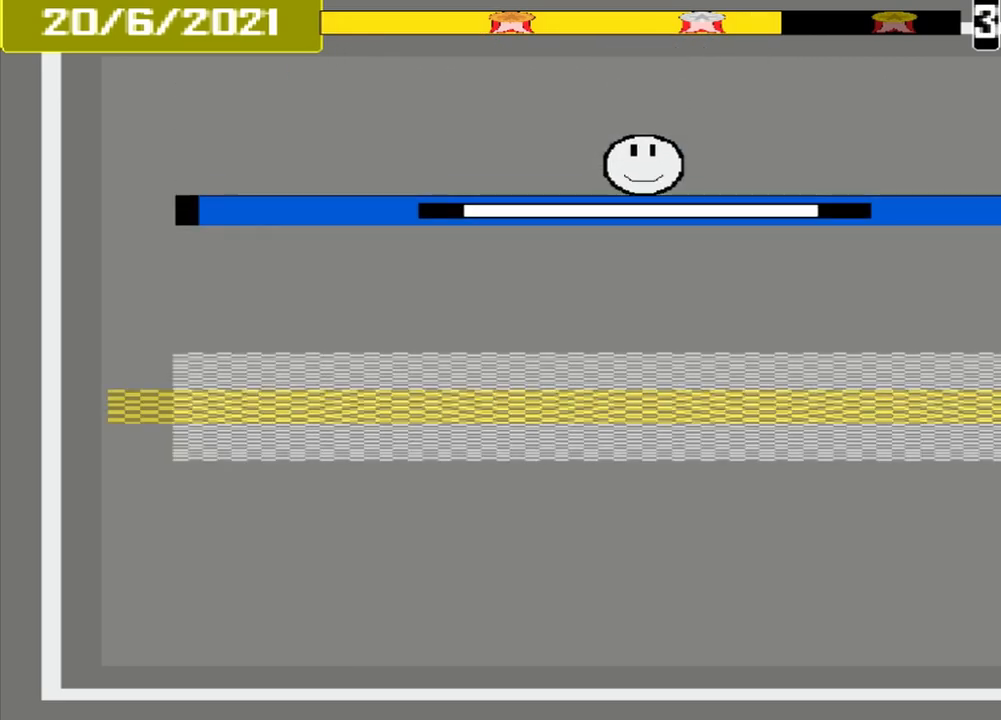
{"buttons": [], "events": []}
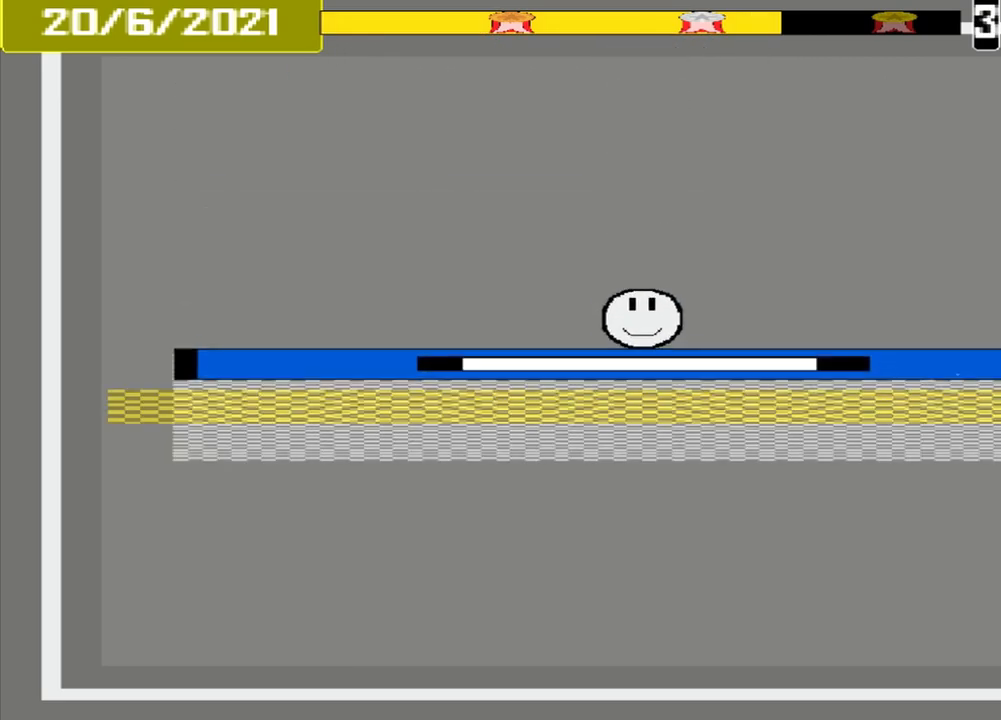
{"buttons": ["DPAD_DOWN"], "events": [[292, "CROSS", "down"], [417, "CROSS", "up"], [458, "DPAD_DOWN", "down"]]}
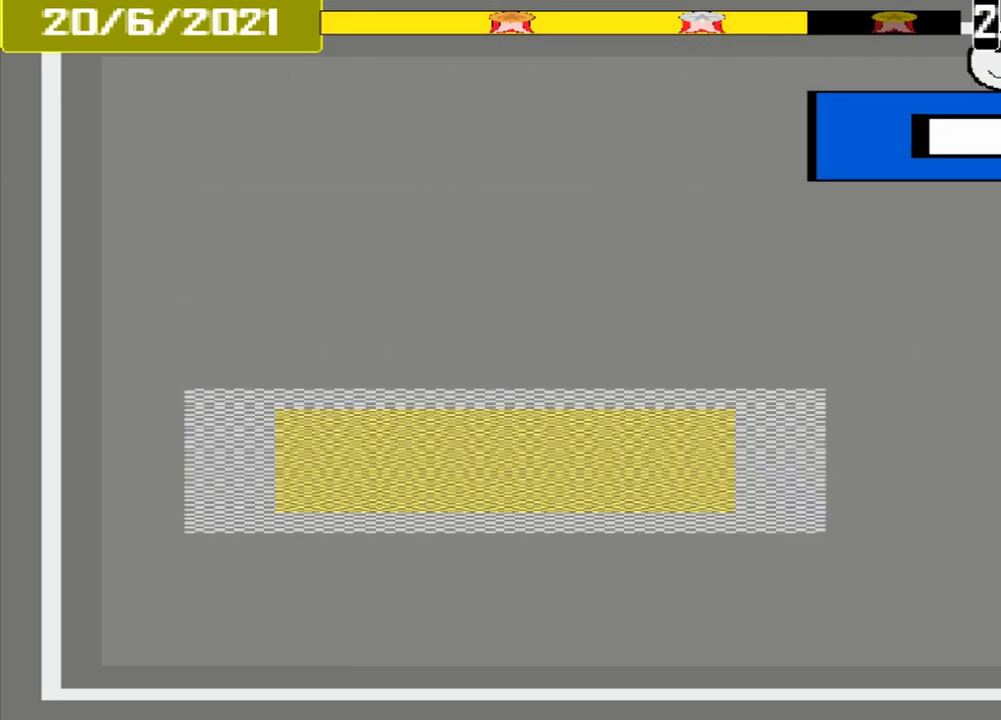
{"buttons": [], "events": [[167, "DPAD_DOWN", "up"]]}
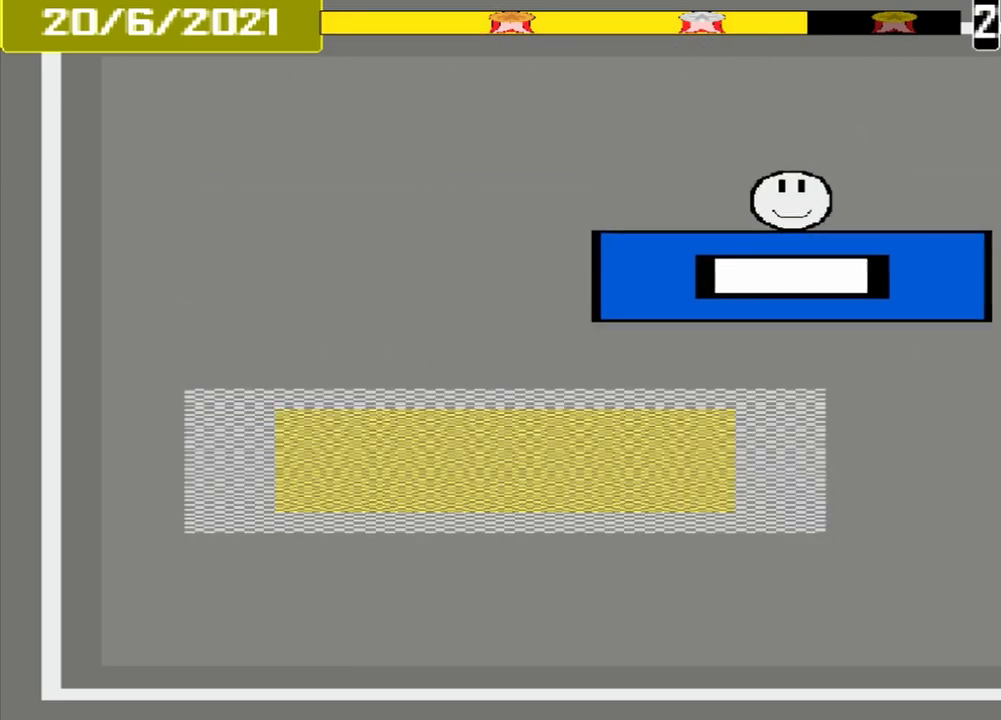
{"buttons": [], "events": []}
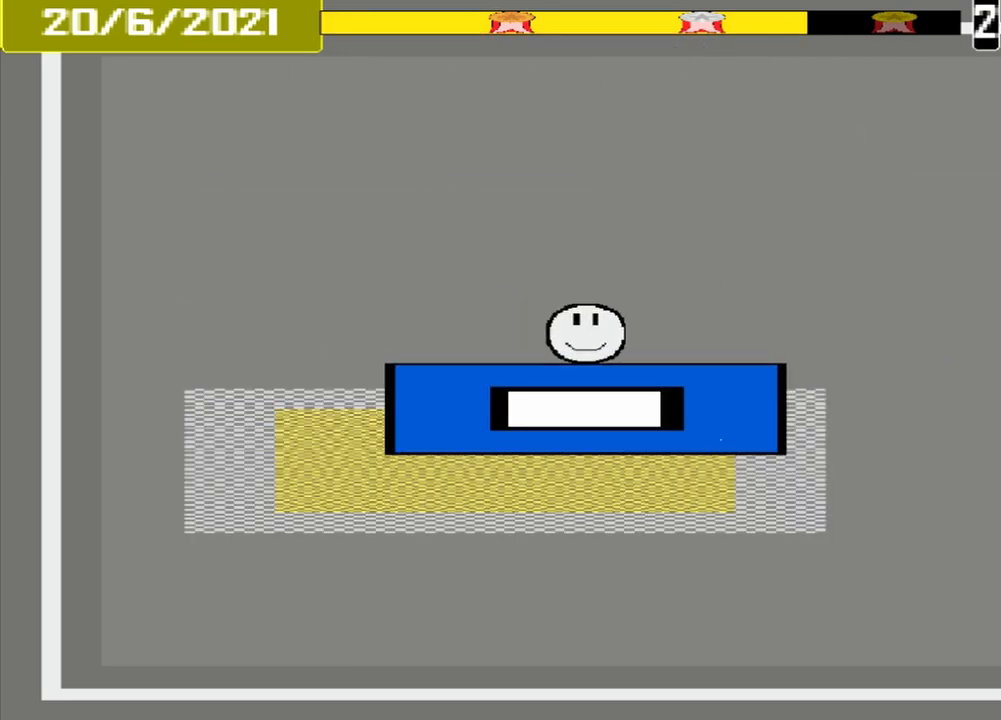
{"buttons": [], "events": [[250, "CROSS", "down"], [417, "CROSS", "up"]]}
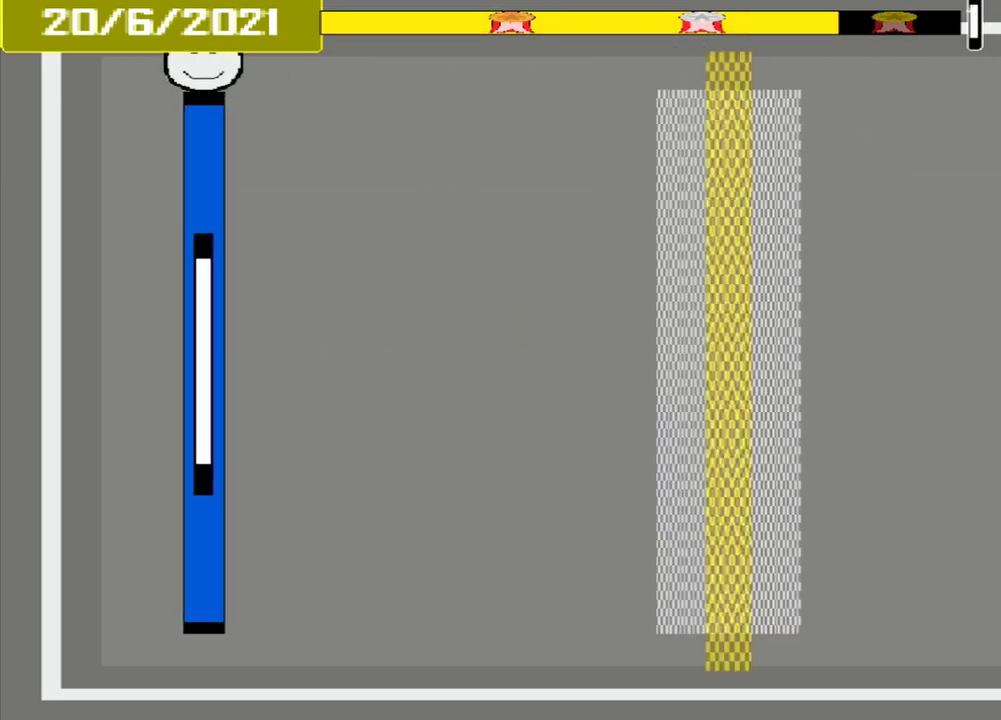
{"buttons": [], "events": []}
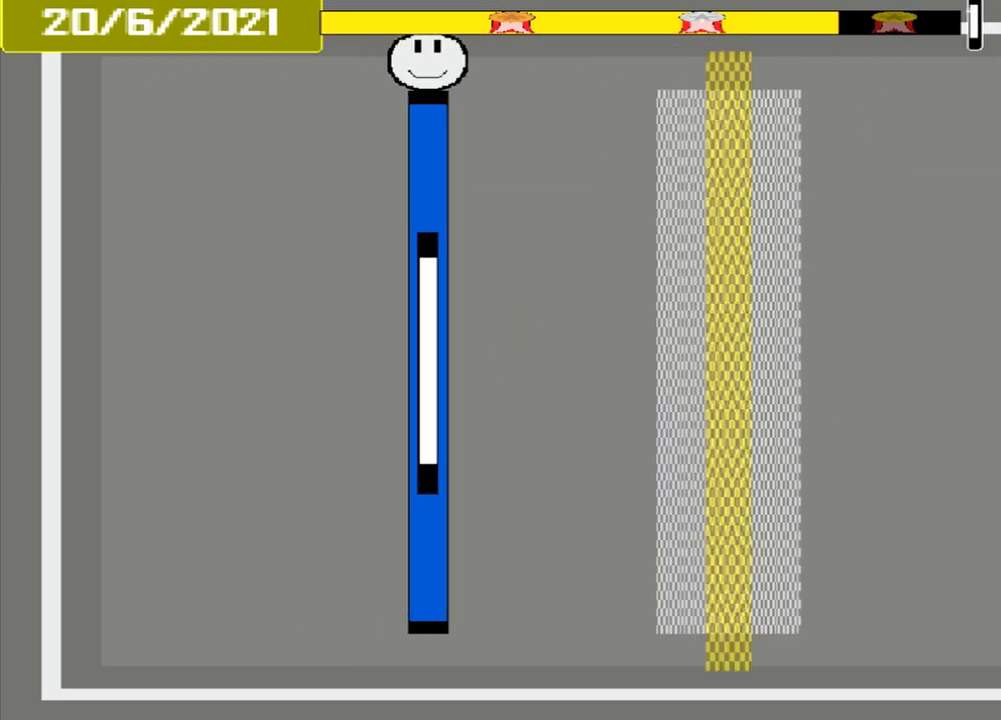
{"buttons": [], "events": []}
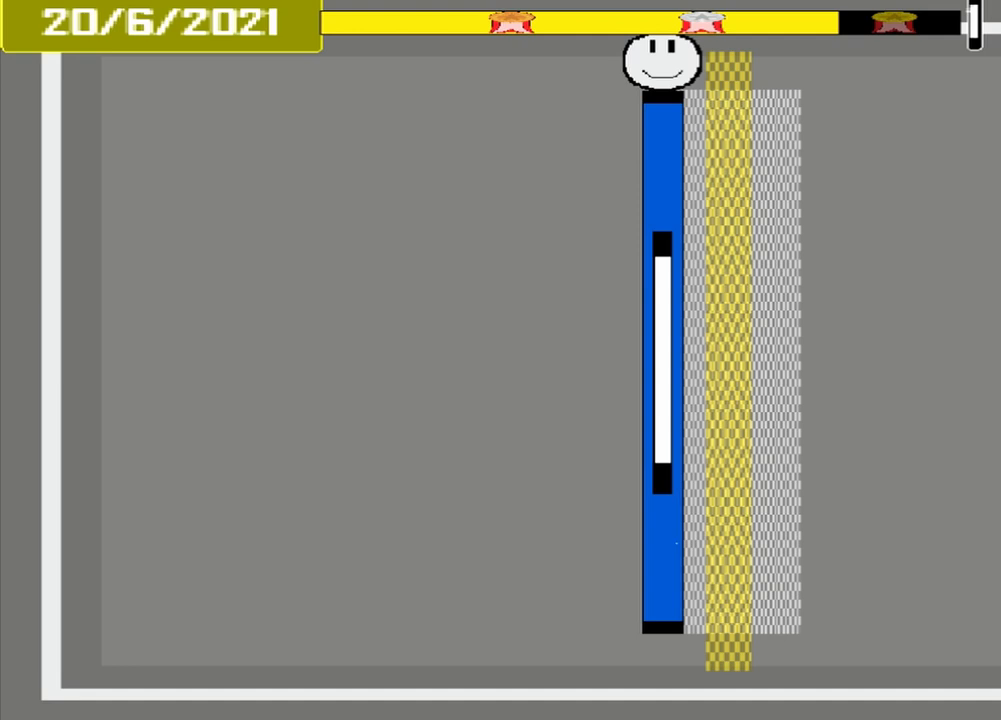
{"buttons": ["CROSS"], "events": [[250, "CROSS", "down"]]}
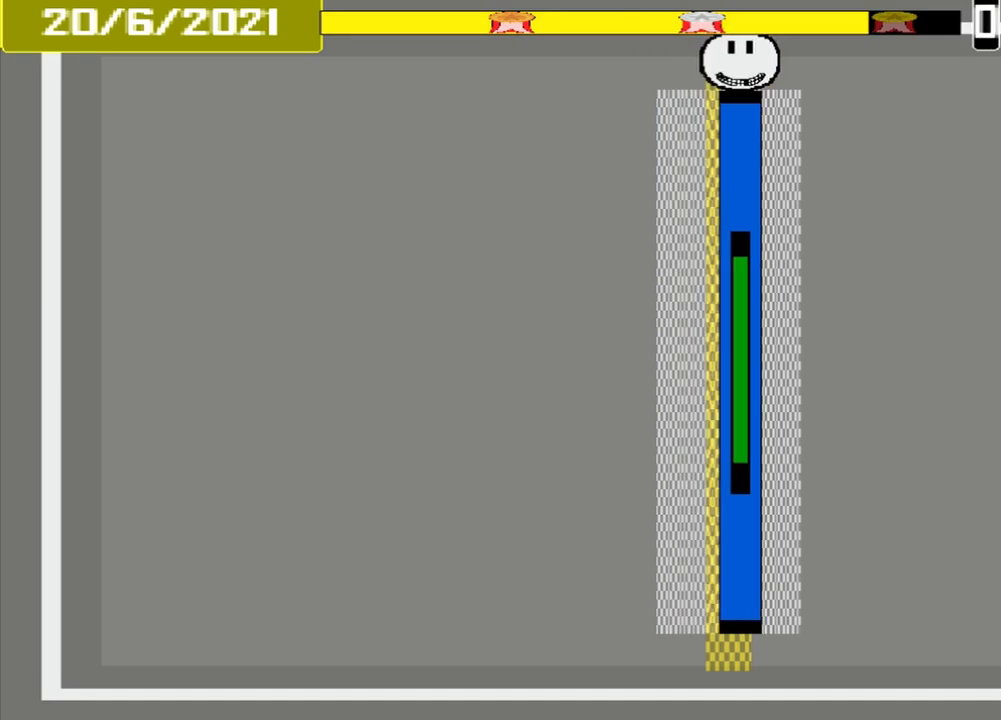
{"buttons": ["CROSS"], "events": []}